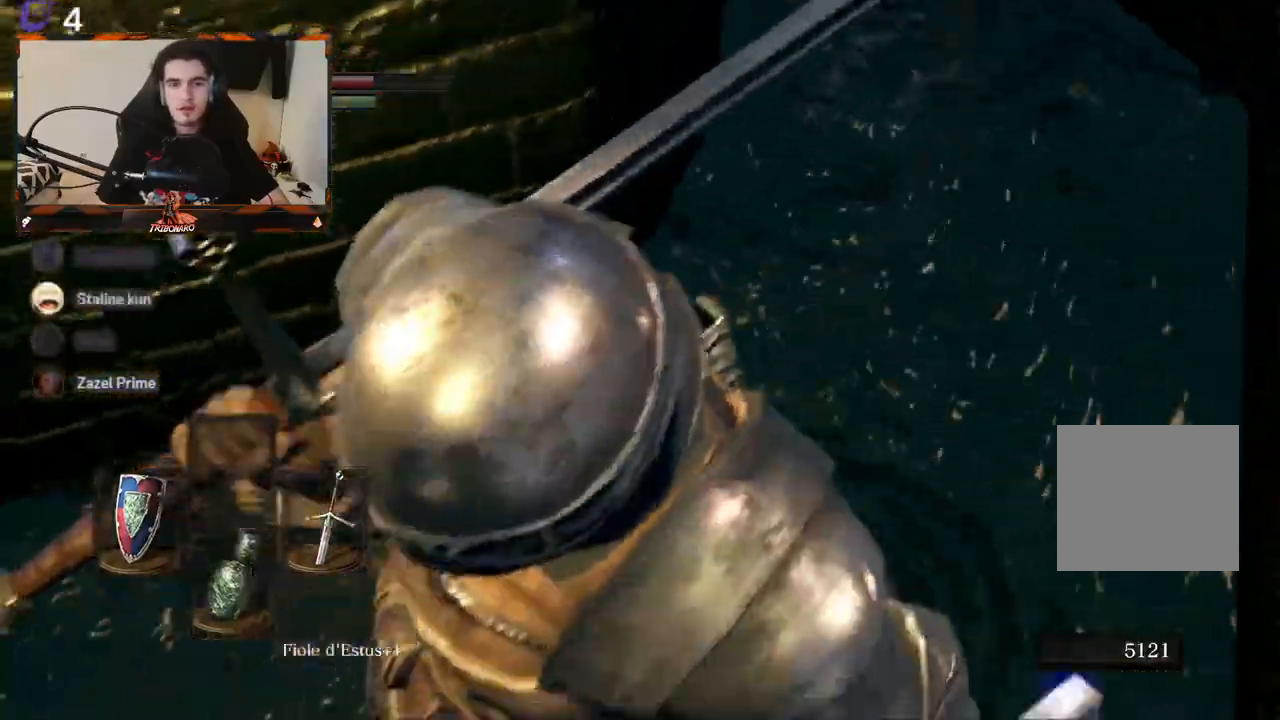
Gameplay with a controller (Xbox layout); each line is a JSON object with the inputs held at the frame after it. "events" lists button and stick changes between this image and that frame as [ms after this image, input, new state], when the widget could be followed in between.
{"buttons": [], "left_stick": "up", "right_stick": "center", "events": [[150, "left_stick", "up"], [217, "right_stick", "center"]]}
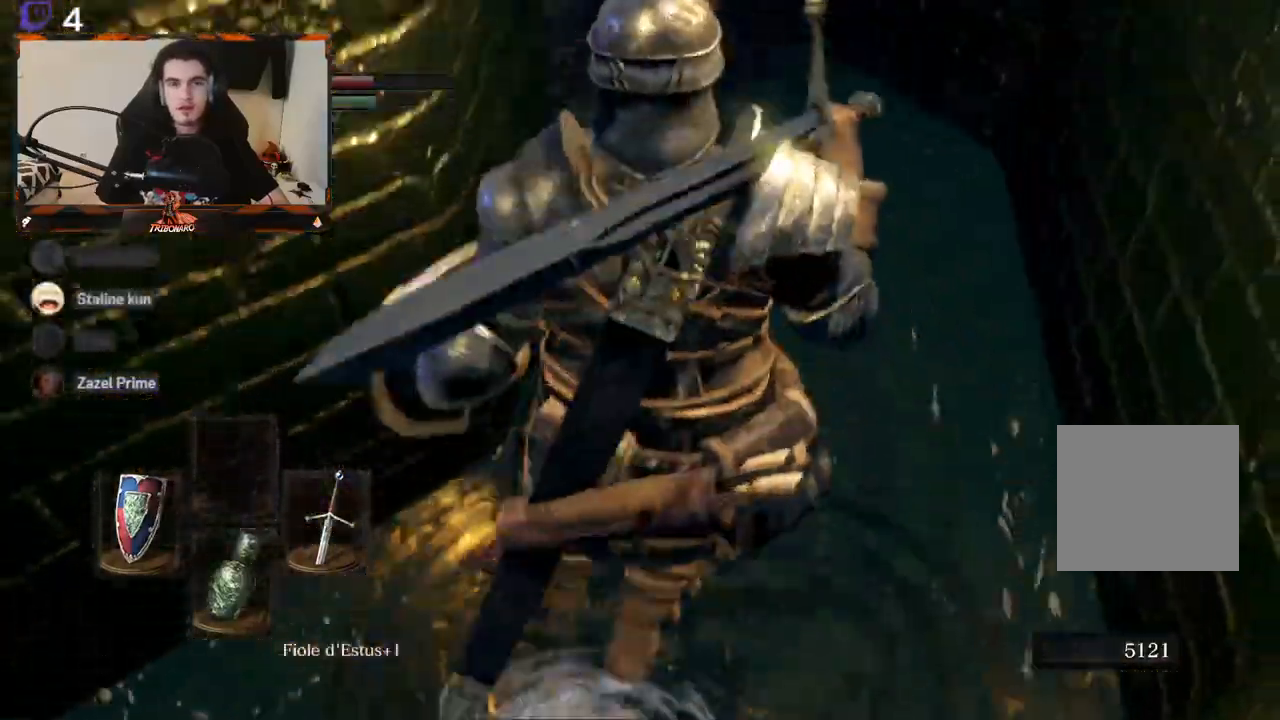
{"buttons": [], "left_stick": "center", "right_stick": "left", "events": [[117, "R1", "down"], [233, "R1", "up"], [250, "left_stick", "center"], [417, "right_stick", "left"]]}
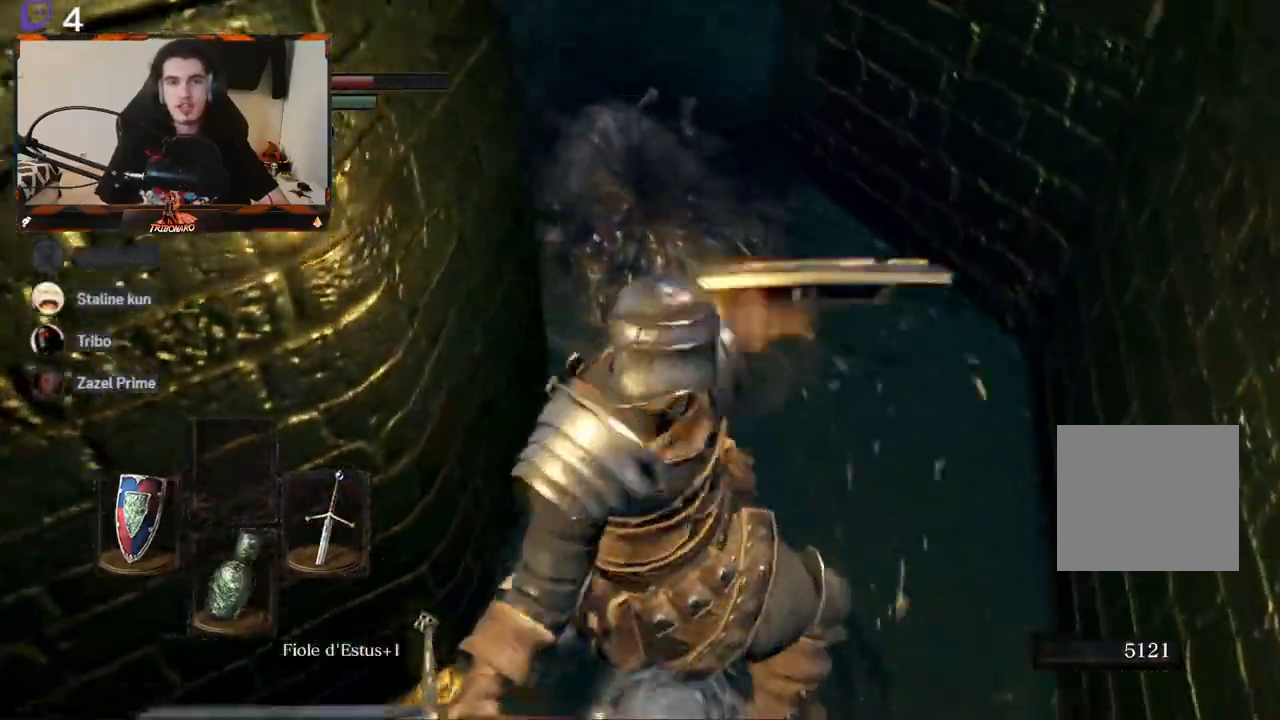
{"buttons": [], "left_stick": "down", "right_stick": "center", "events": [[50, "right_stick", "center"], [500, "left_stick", "down"]]}
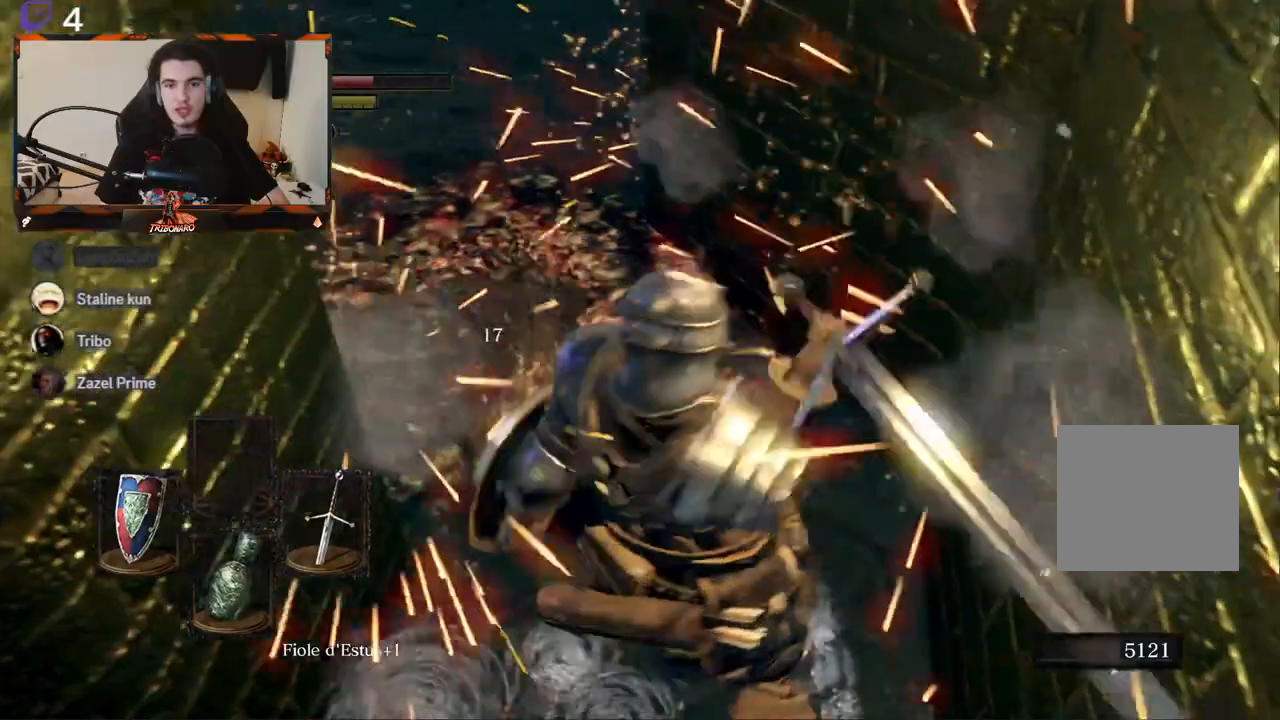
{"buttons": [], "left_stick": "down", "right_stick": "center", "events": [[317, "R1", "down"], [433, "R1", "up"]]}
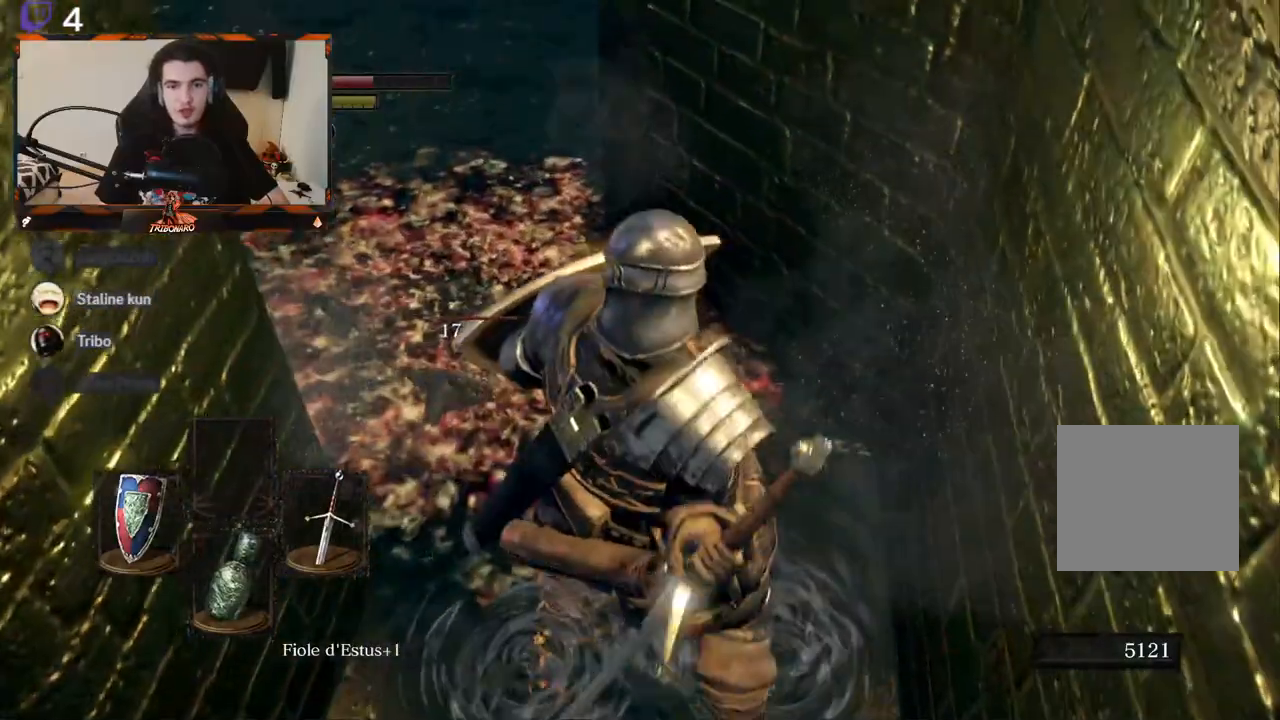
{"buttons": [], "left_stick": "down", "right_stick": "center", "events": []}
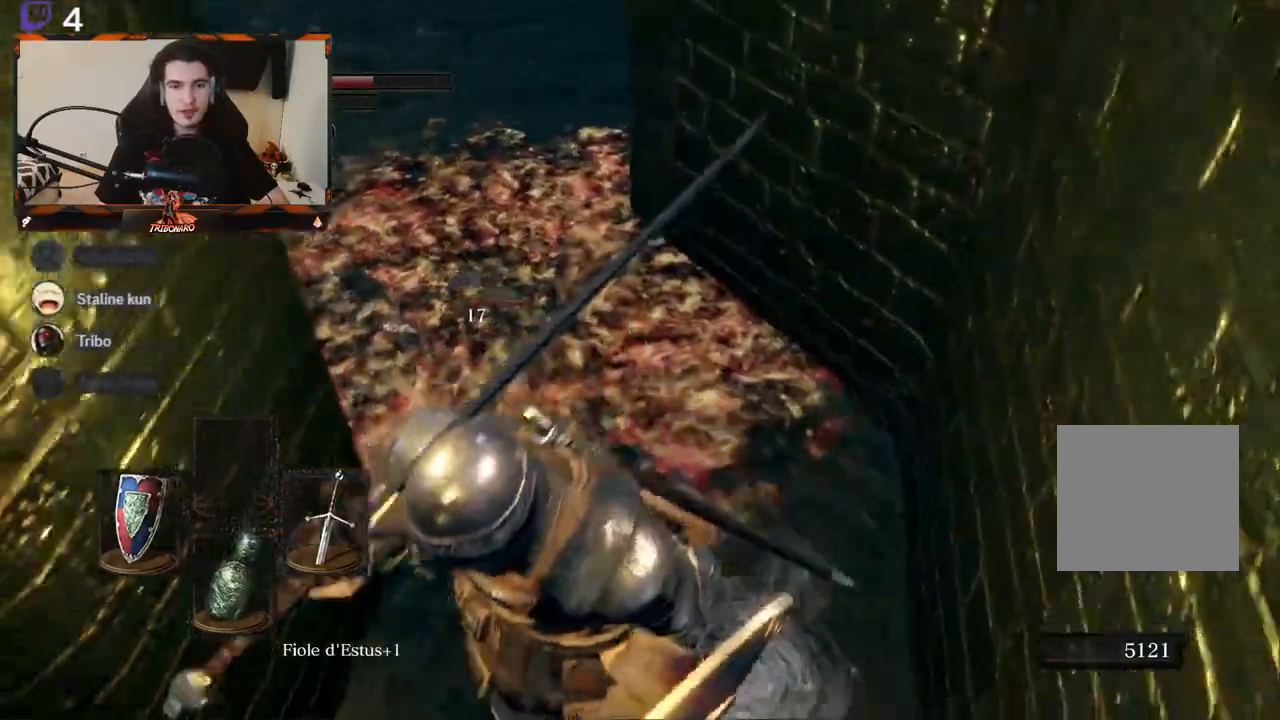
{"buttons": [], "left_stick": "center", "right_stick": "right", "events": [[167, "right_stick", "right"], [467, "left_stick", "center"]]}
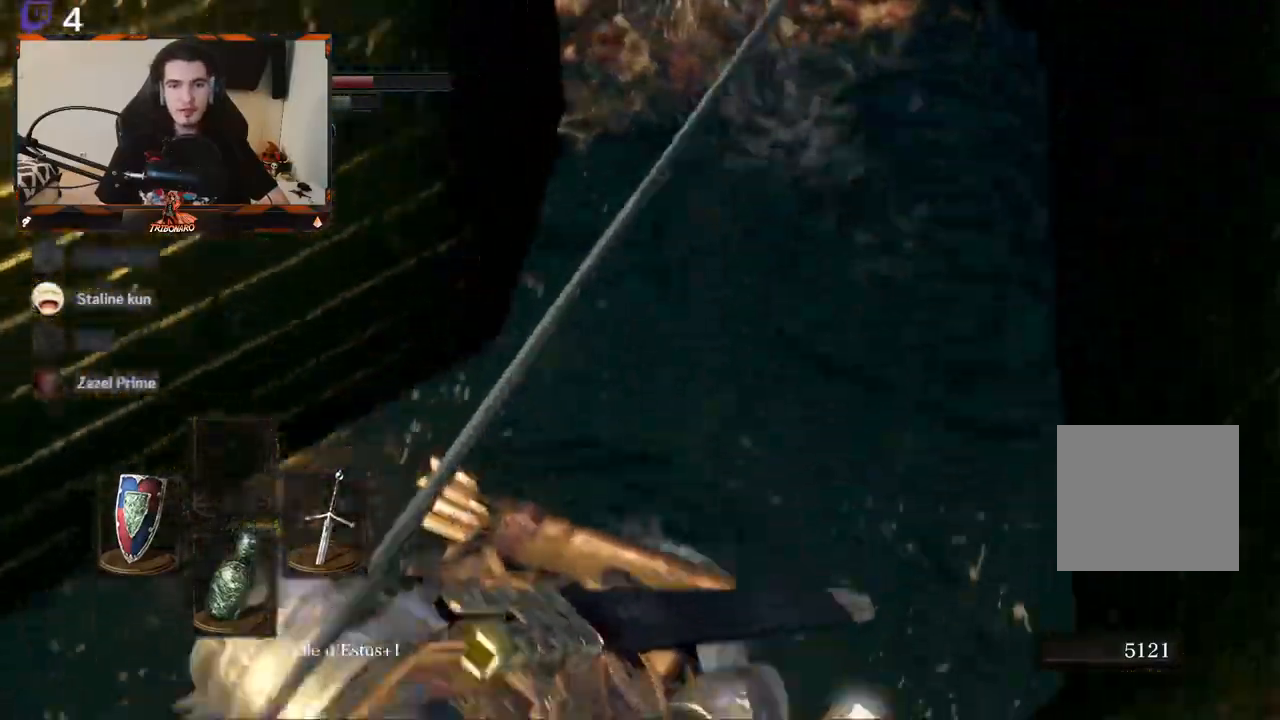
{"buttons": [], "left_stick": "up", "right_stick": "center", "events": [[83, "R3", "down"], [83, "right_stick", "center"], [217, "R3", "up"], [450, "left_stick", "up"]]}
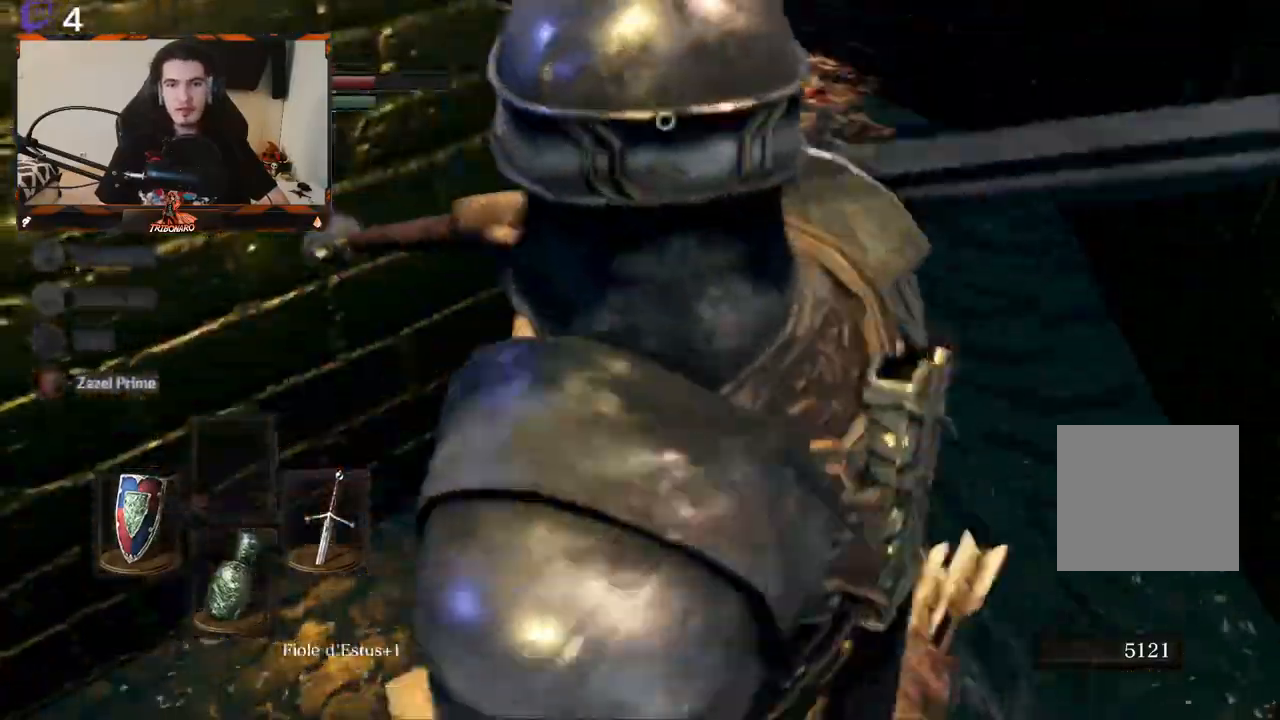
{"buttons": [], "left_stick": "up", "right_stick": "center", "events": [[50, "R1", "down"], [183, "R1", "up"]]}
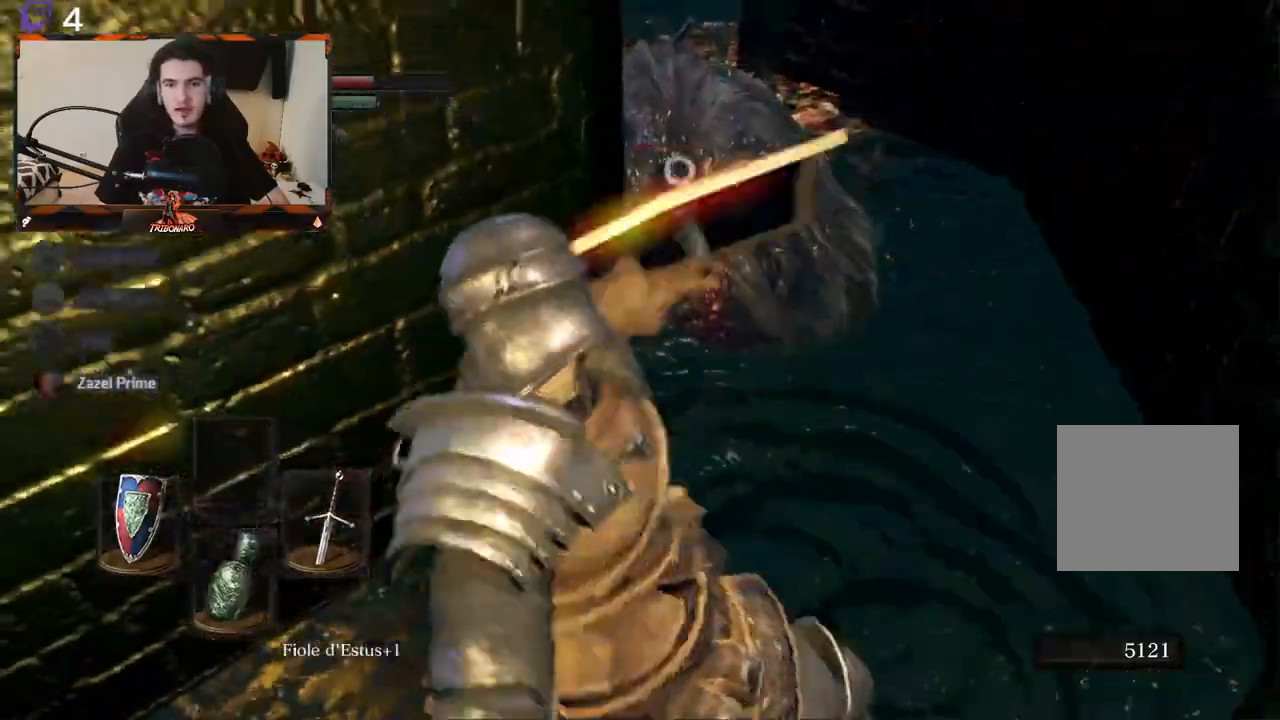
{"buttons": [], "left_stick": "center", "right_stick": "center", "events": [[300, "left_stick", "center"]]}
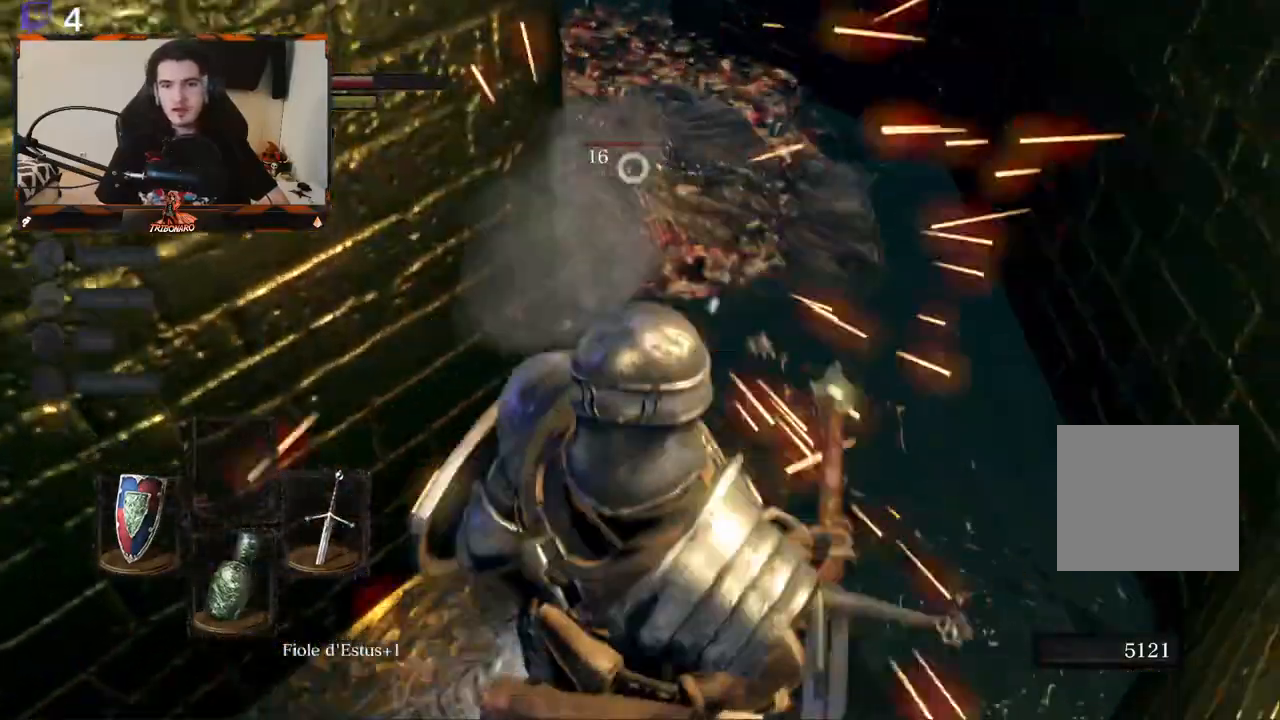
{"buttons": [], "left_stick": "down", "right_stick": "center", "events": [[267, "left_stick", "down"]]}
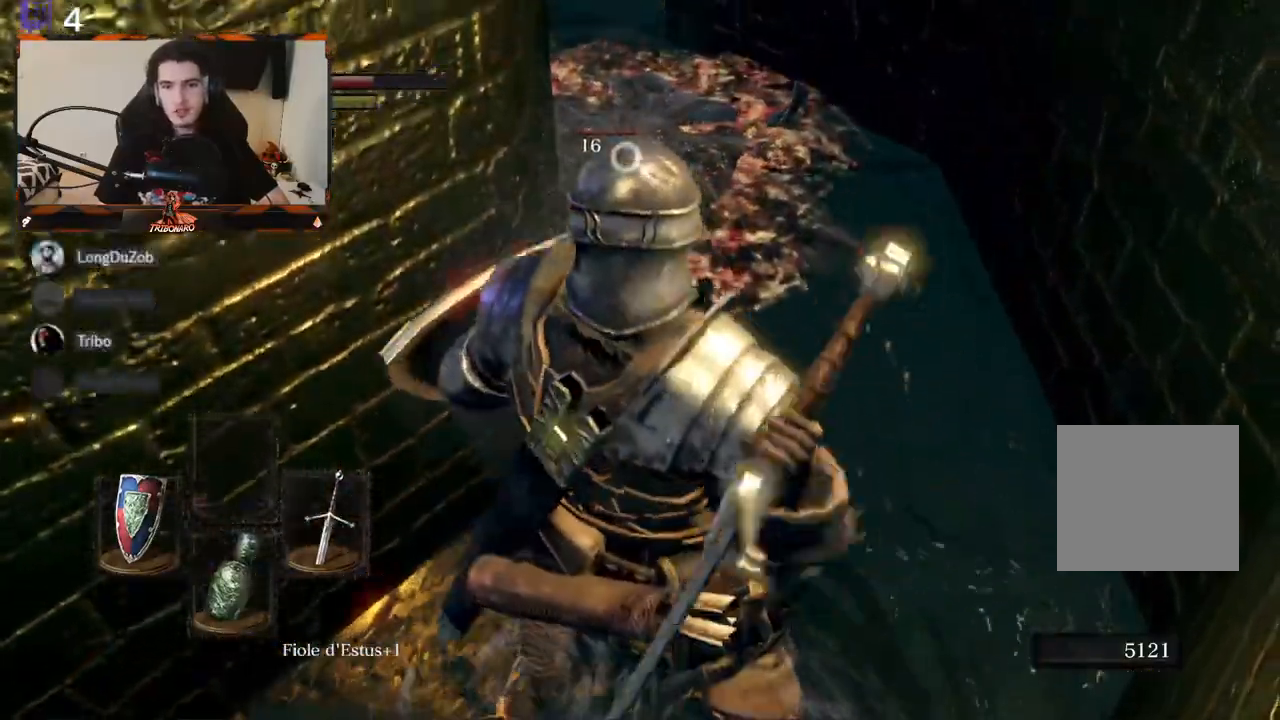
{"buttons": [], "left_stick": "up", "right_stick": "center", "events": [[117, "left_stick", "down-right"], [300, "left_stick", "center"], [433, "left_stick", "up"]]}
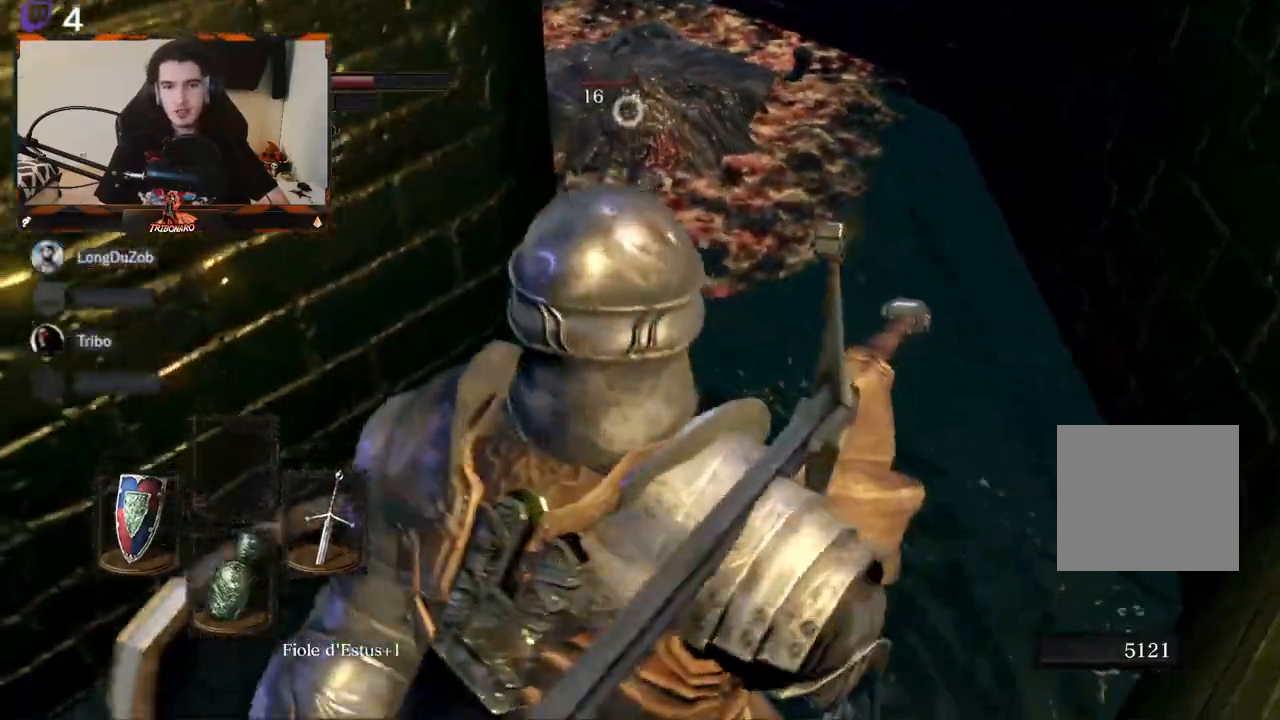
{"buttons": [], "left_stick": "center", "right_stick": "center", "events": [[33, "left_stick", "up-right"], [67, "R1", "down"], [217, "R1", "up"], [267, "left_stick", "center"]]}
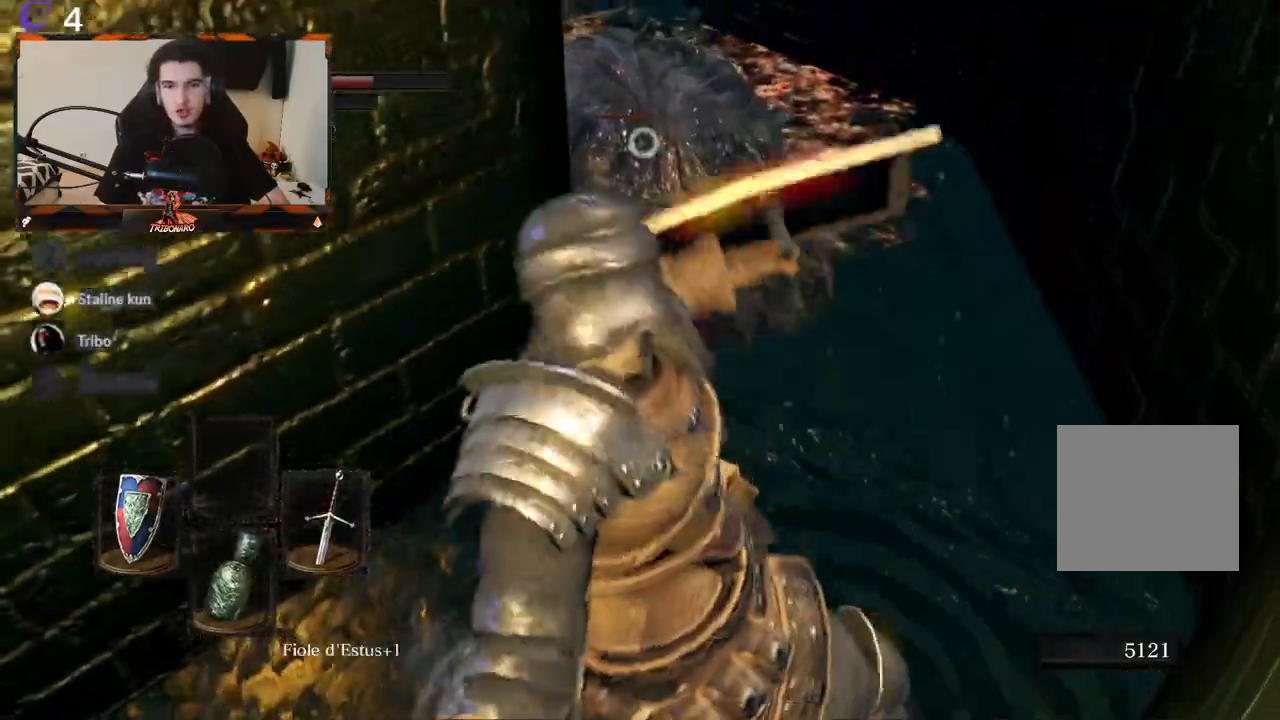
{"buttons": [], "left_stick": "center", "right_stick": "center", "events": []}
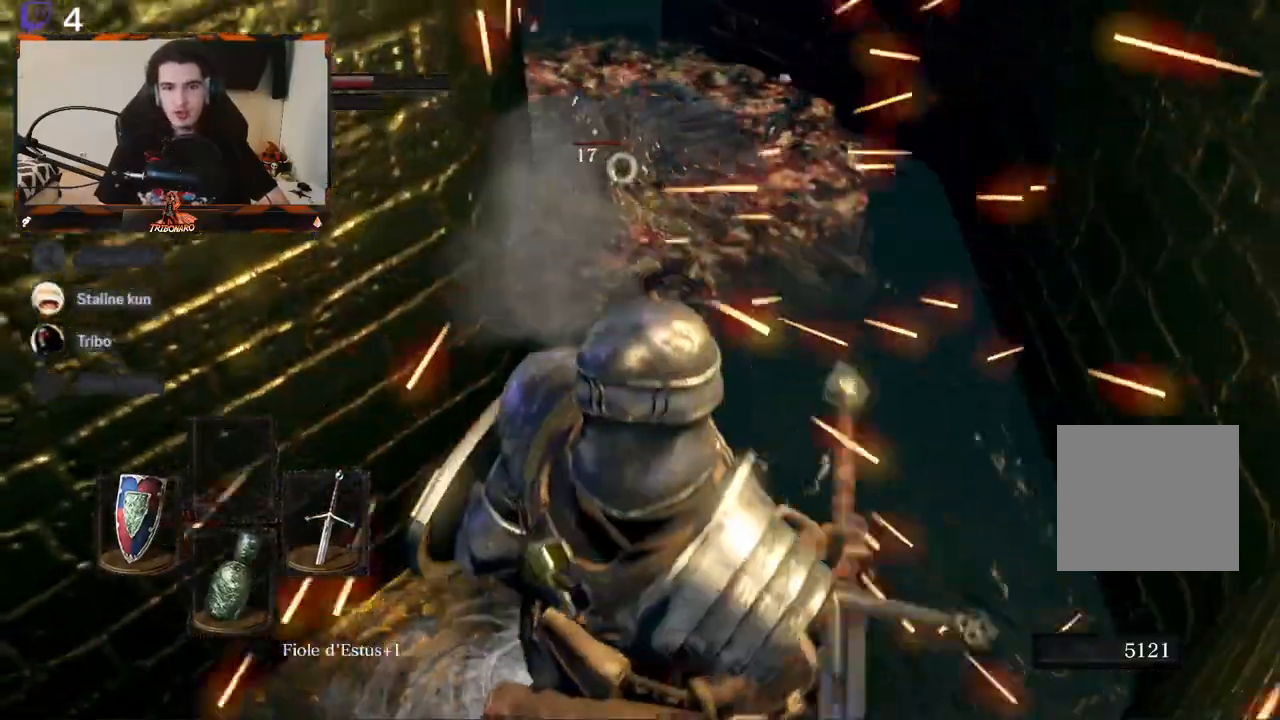
{"buttons": [], "left_stick": "down-left", "right_stick": "center", "events": [[67, "left_stick", "down"], [267, "left_stick", "down-left"]]}
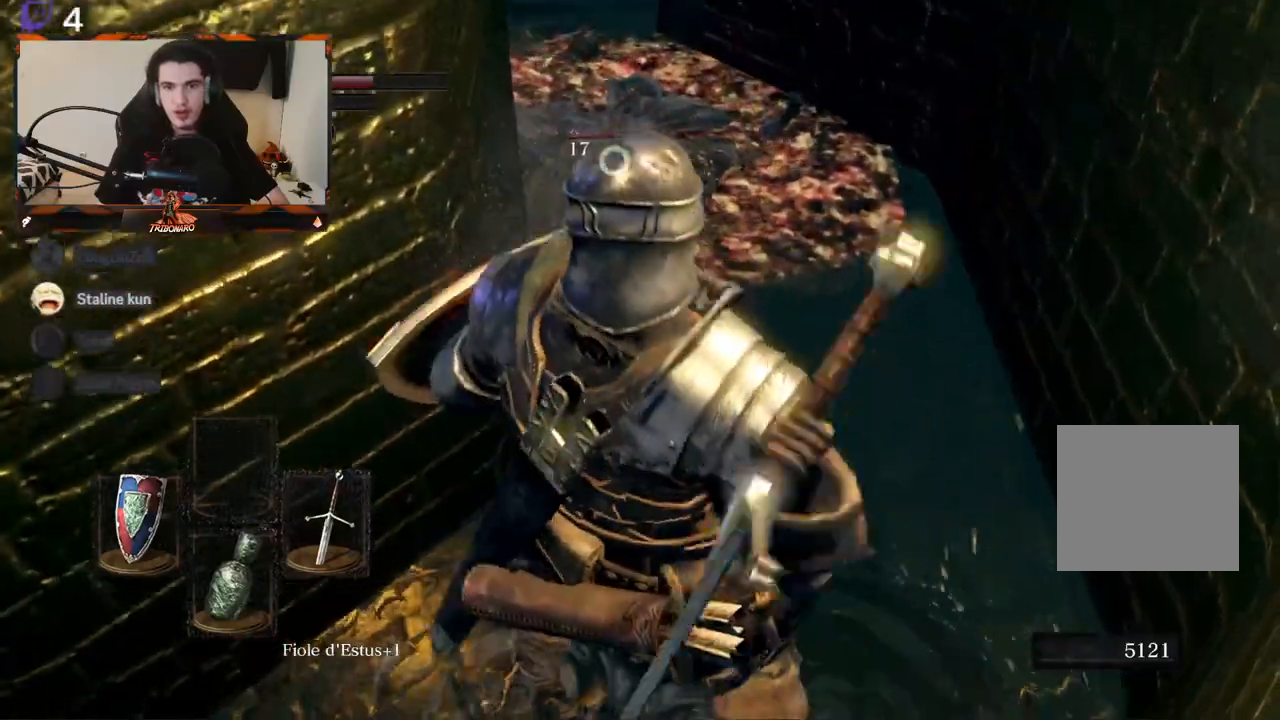
{"buttons": [], "left_stick": "up-right", "right_stick": "center", "events": [[433, "left_stick", "center"], [500, "left_stick", "up-right"]]}
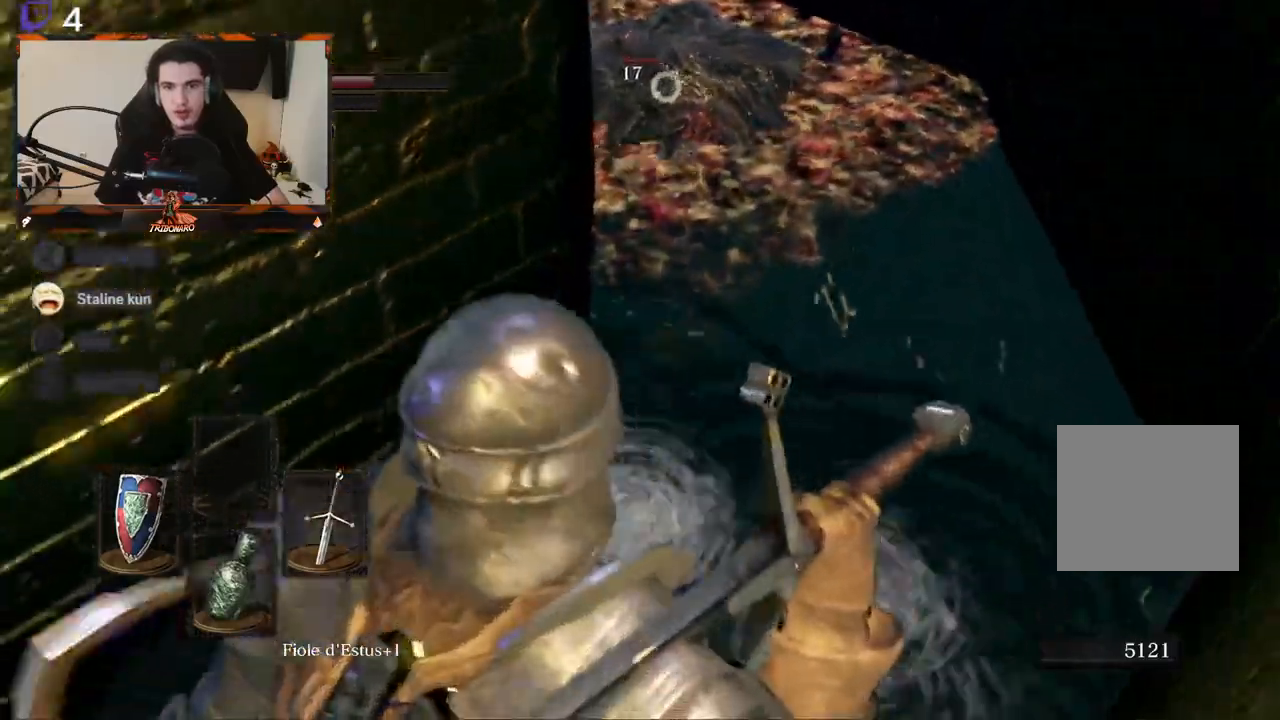
{"buttons": [], "left_stick": "center", "right_stick": "center", "events": [[367, "R1", "down"], [400, "left_stick", "center"], [467, "R1", "up"]]}
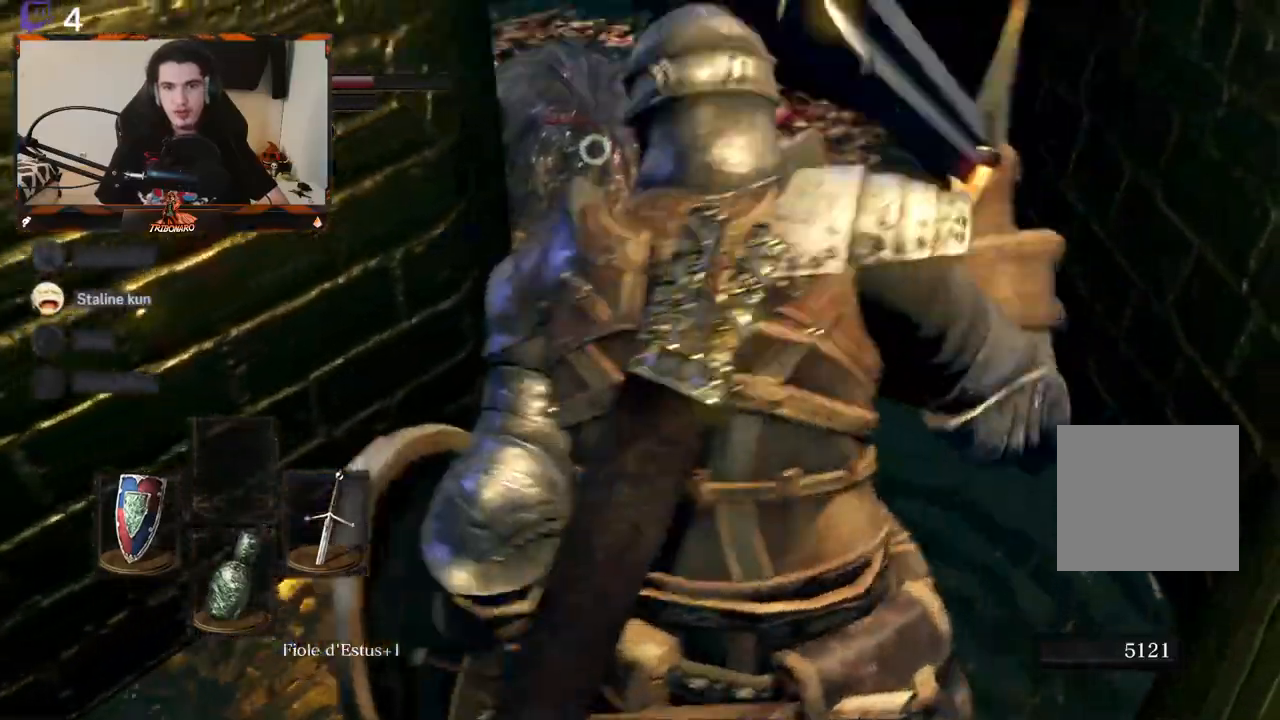
{"buttons": [], "left_stick": "center", "right_stick": "center", "events": []}
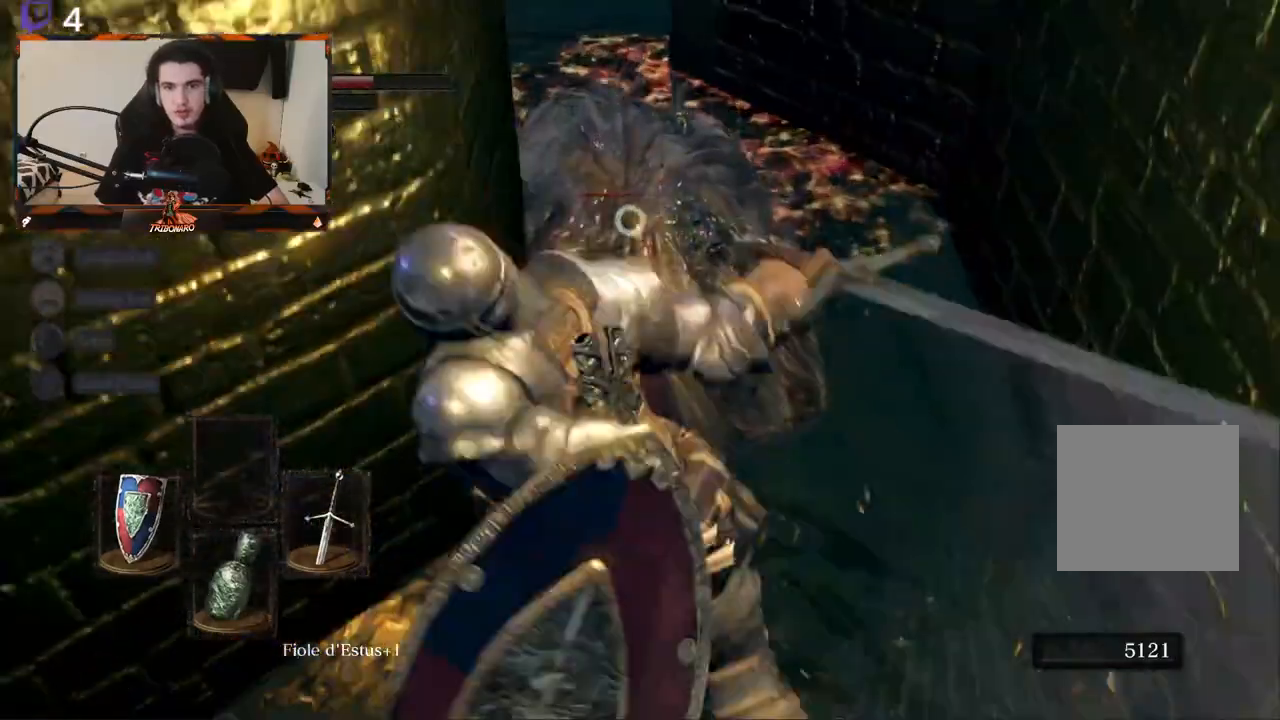
{"buttons": [], "left_stick": "down-left", "right_stick": "center", "events": [[150, "left_stick", "down"], [400, "left_stick", "down-left"]]}
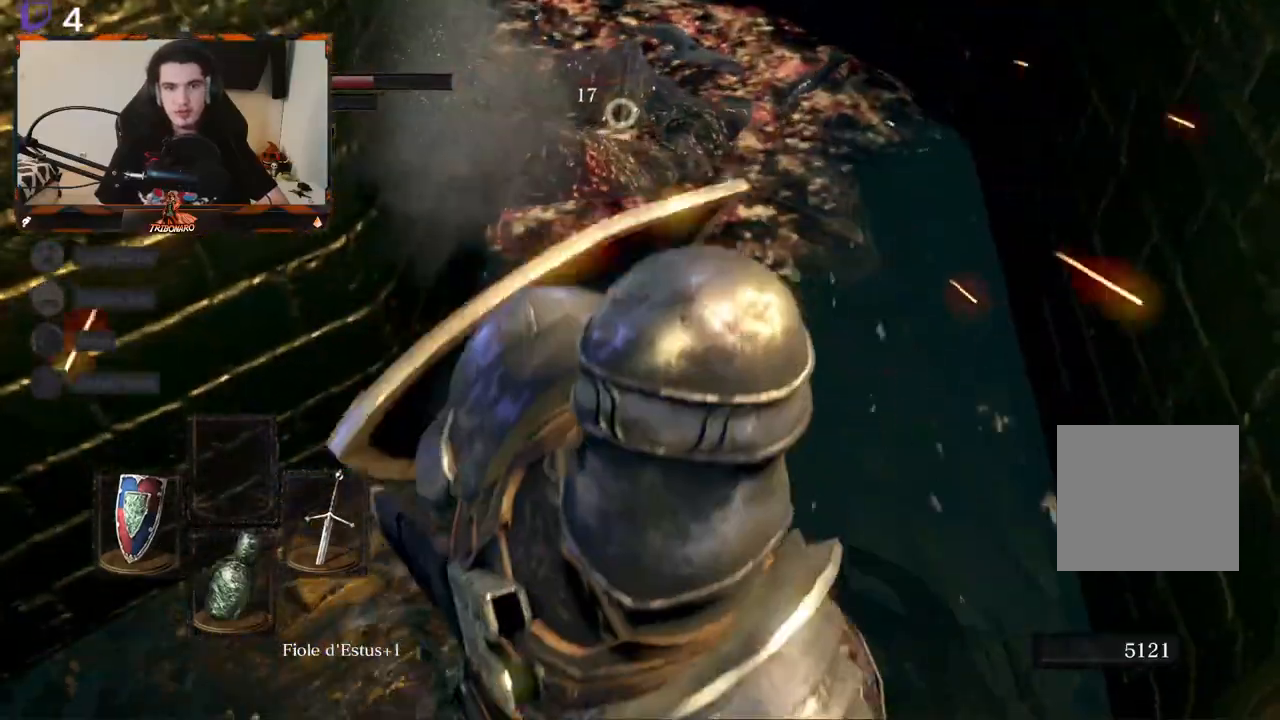
{"buttons": [], "left_stick": "down-left", "right_stick": "center", "events": []}
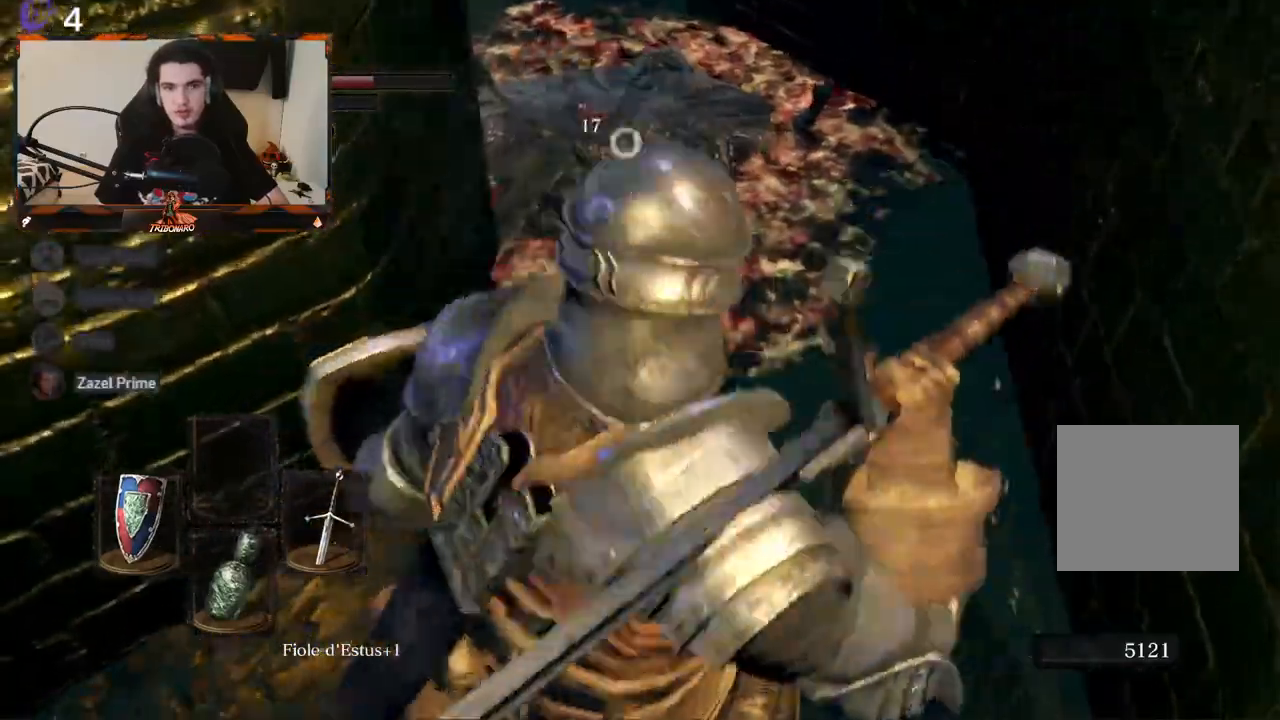
{"buttons": [], "left_stick": "center", "right_stick": "center", "events": [[67, "left_stick", "up-right"], [150, "R1", "down"], [267, "R1", "up"], [350, "left_stick", "center"]]}
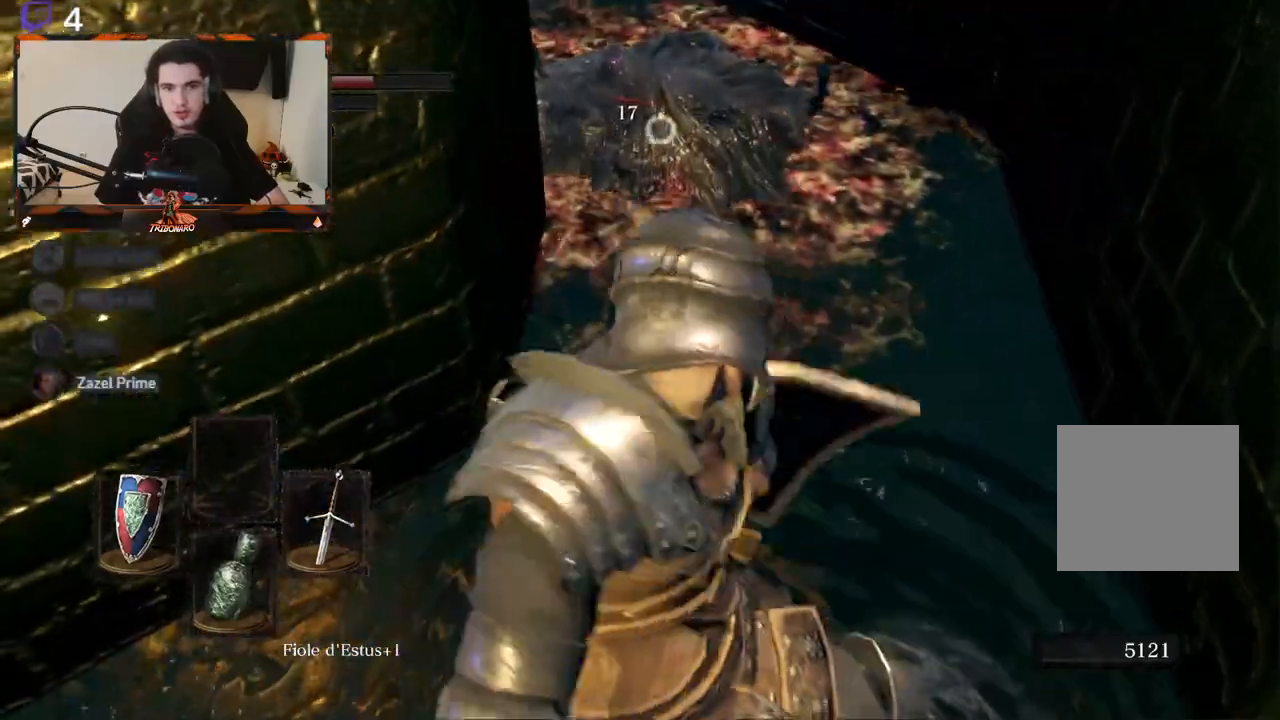
{"buttons": [], "left_stick": "down", "right_stick": "center", "events": [[450, "left_stick", "down"]]}
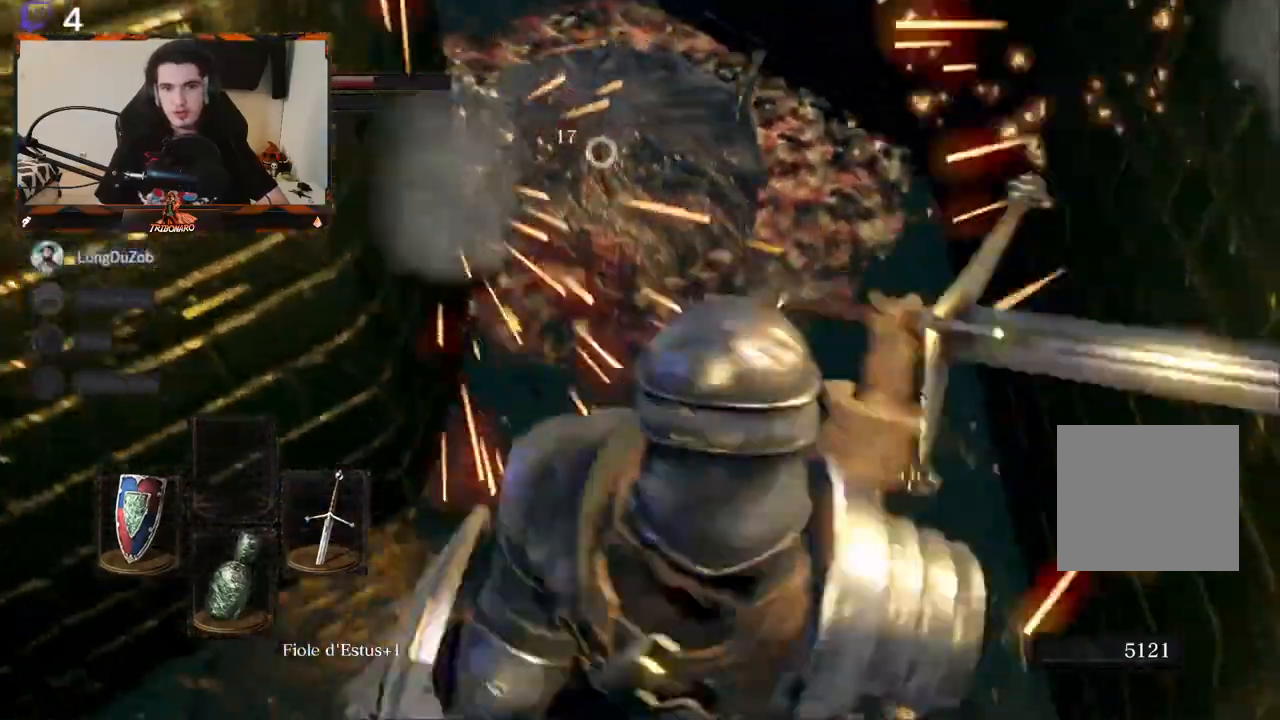
{"buttons": [], "left_stick": "down-left", "right_stick": "center", "events": [[200, "left_stick", "down-left"]]}
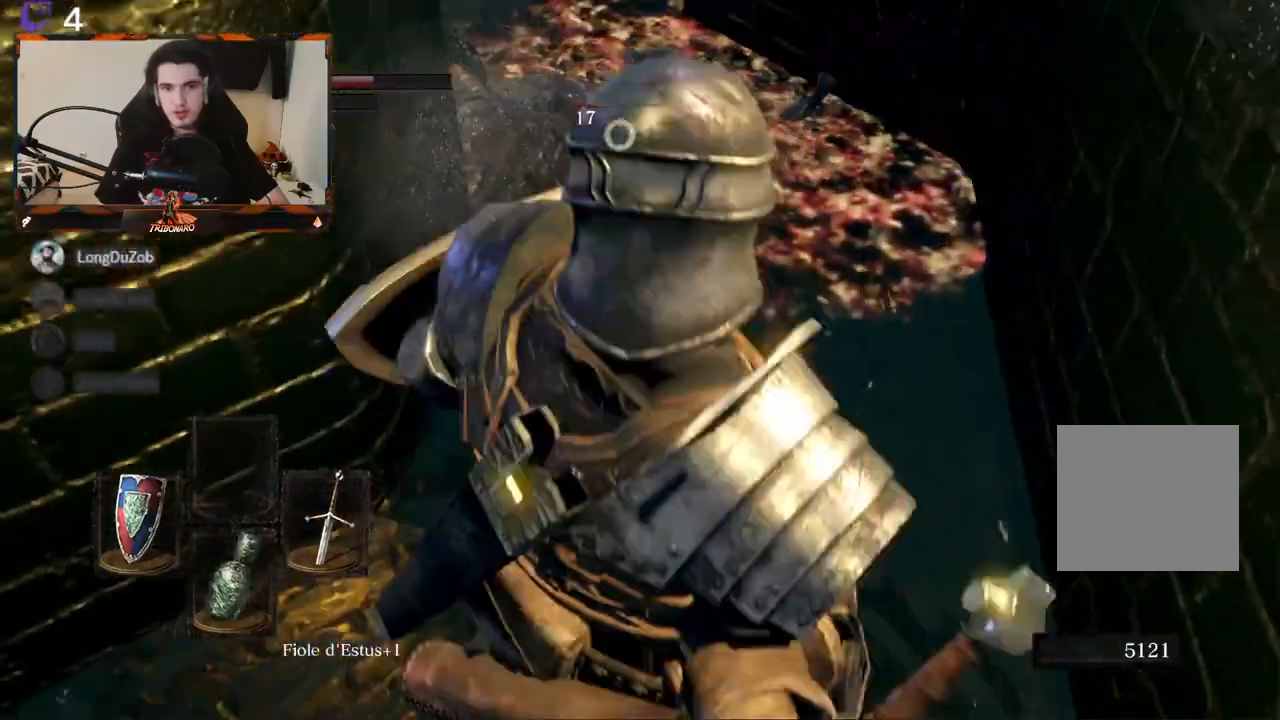
{"buttons": [], "left_stick": "center", "right_stick": "center", "events": [[350, "left_stick", "center"]]}
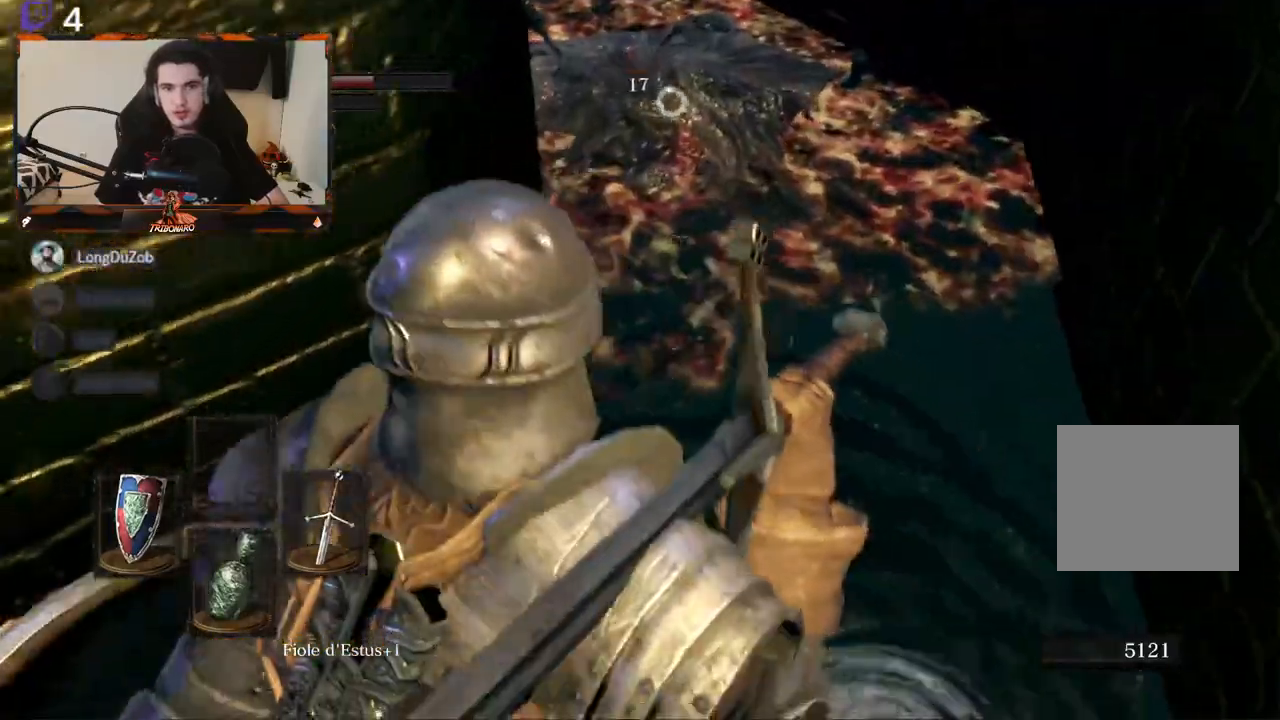
{"buttons": [], "left_stick": "center", "right_stick": "center", "events": [[17, "left_stick", "down-left"], [233, "left_stick", "center"]]}
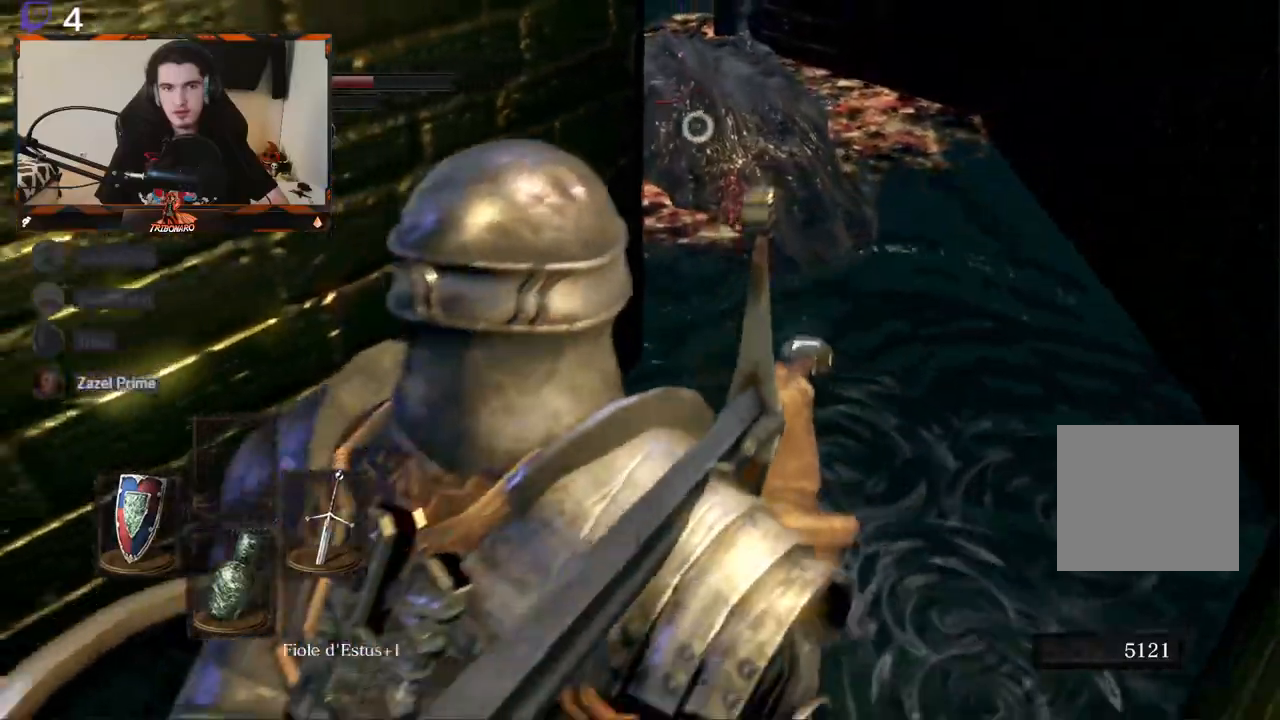
{"buttons": [], "left_stick": "center", "right_stick": "center", "events": [[233, "left_stick", "down-right"], [433, "left_stick", "center"]]}
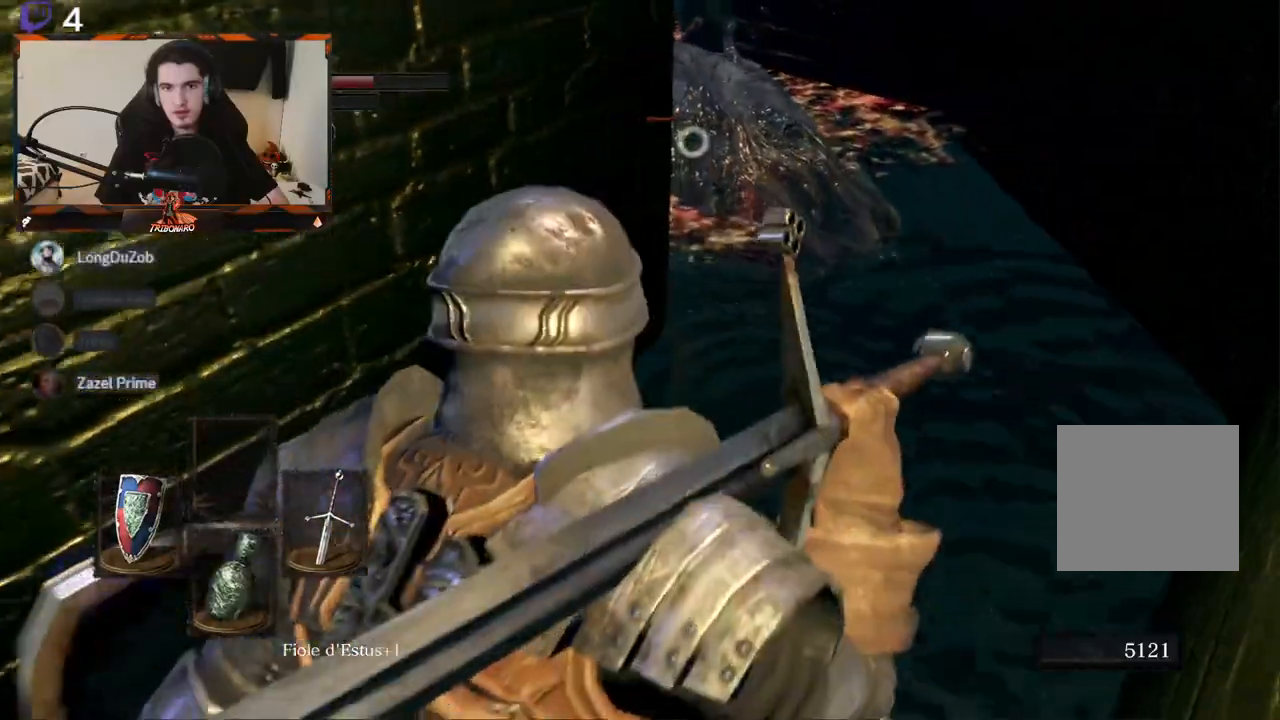
{"buttons": [], "left_stick": "center", "right_stick": "center", "events": []}
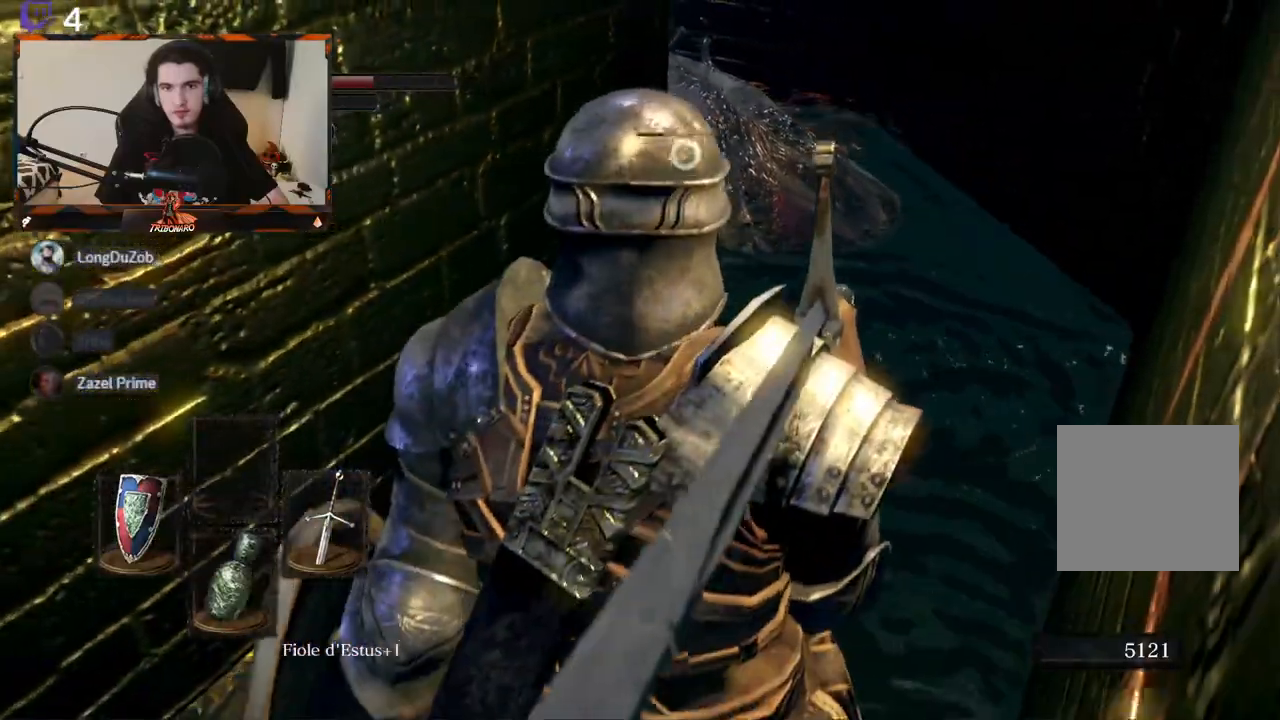
{"buttons": [], "left_stick": "center", "right_stick": "center", "events": []}
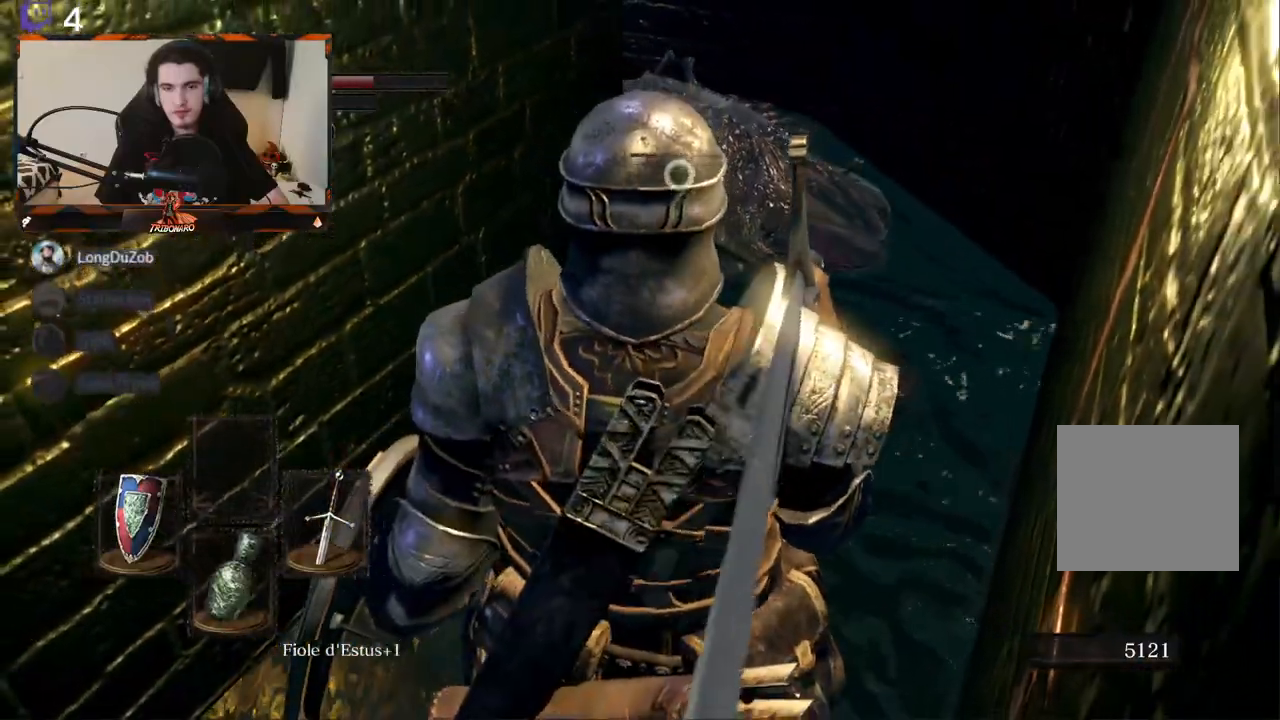
{"buttons": [], "left_stick": "up", "right_stick": "center", "events": [[367, "left_stick", "up"]]}
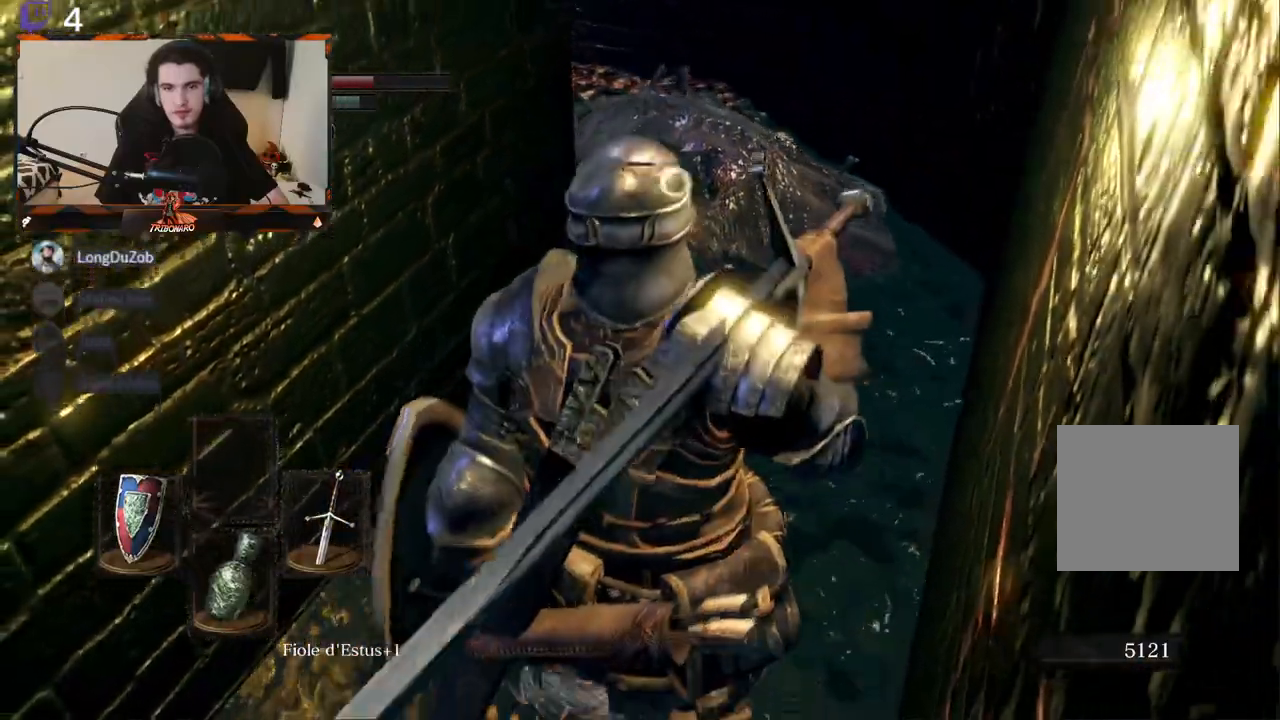
{"buttons": [], "left_stick": "up", "right_stick": "center", "events": [[67, "R2", "down"], [283, "R2", "up"]]}
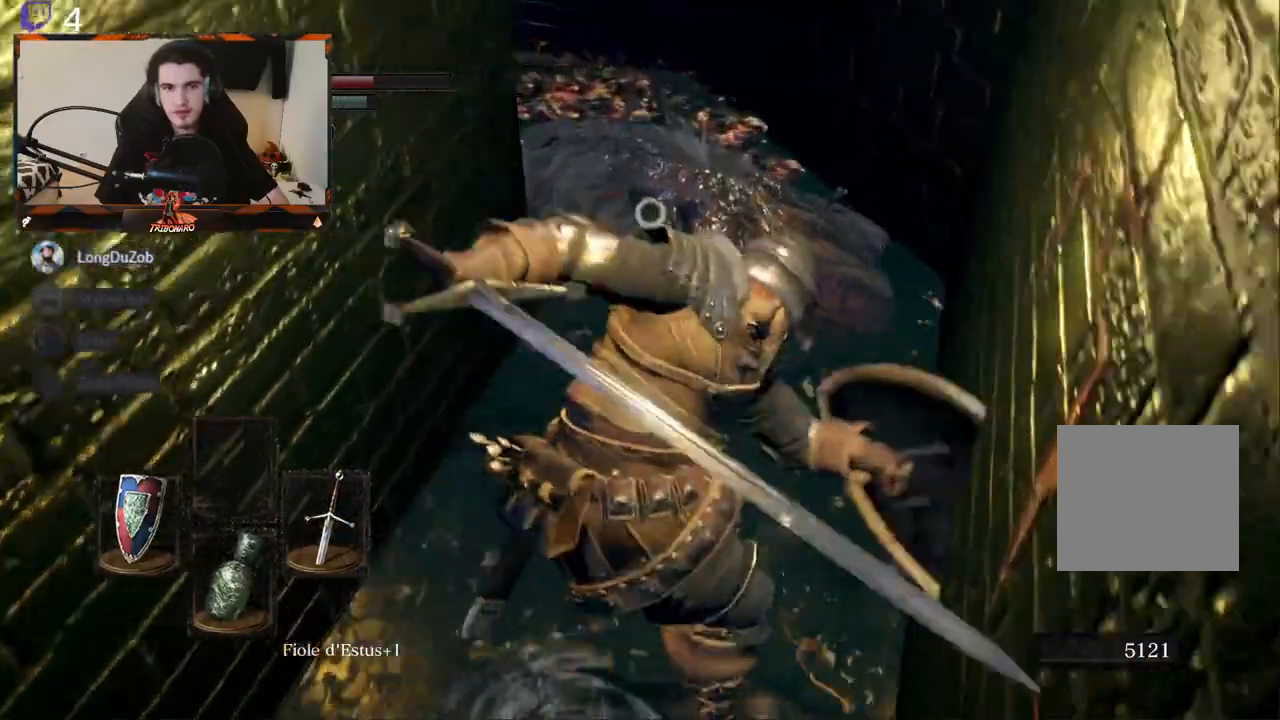
{"buttons": [], "left_stick": "center", "right_stick": "center"}